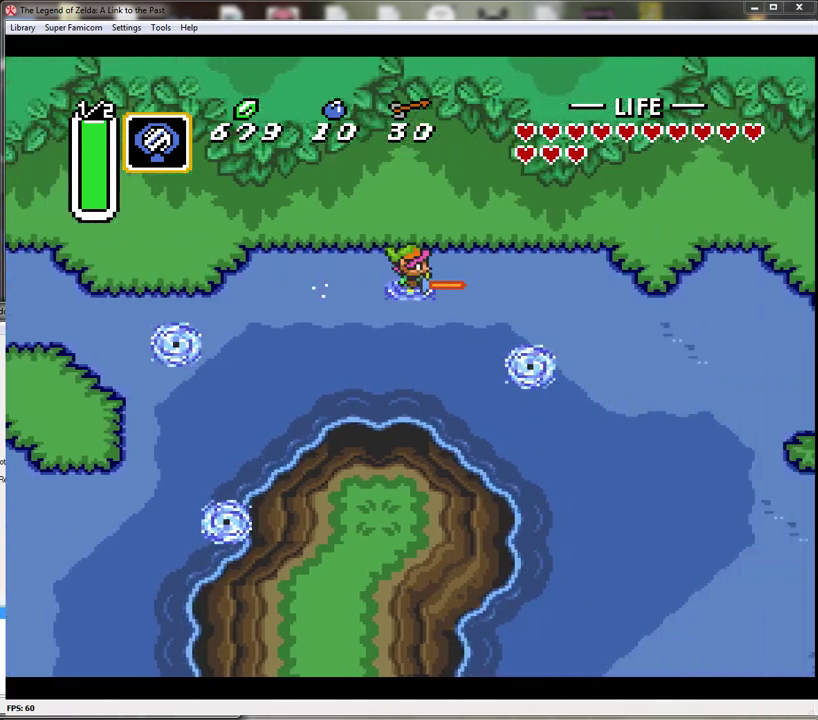
Gameplay with a controller (Nintendo layout); each line is a JSON object with the inputs held at the frame after it. "events" lists button and stick changes between this image and that frame as [ms after this image, input, new state], when the widget could be followed in between. Not read: L3 R3.
{"buttons": ["A"], "events": []}
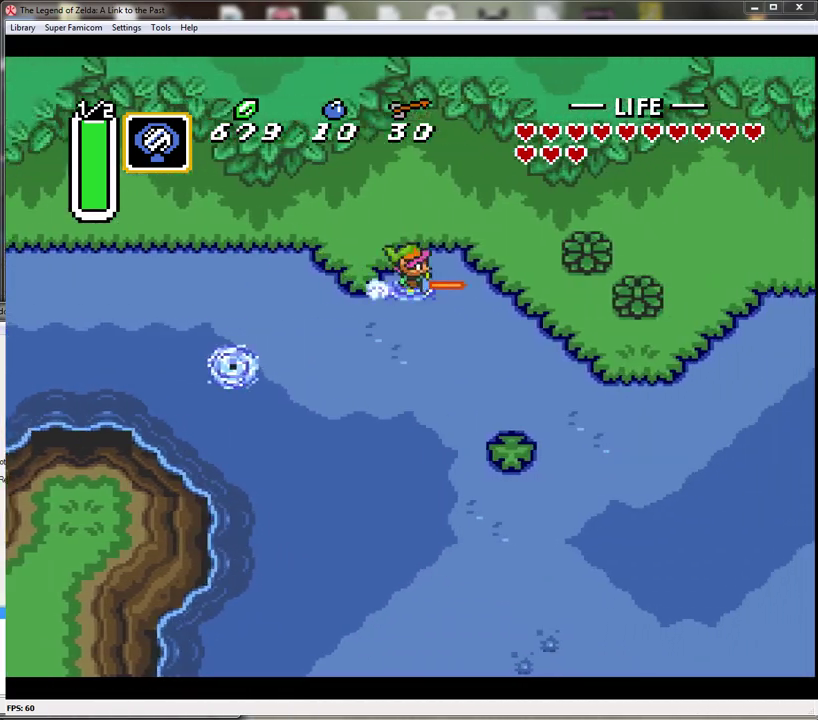
{"buttons": ["A"], "events": [[183, "A", "up"], [183, "DPAD_DOWN", "down"], [250, "A", "down"], [283, "DPAD_DOWN", "up"]]}
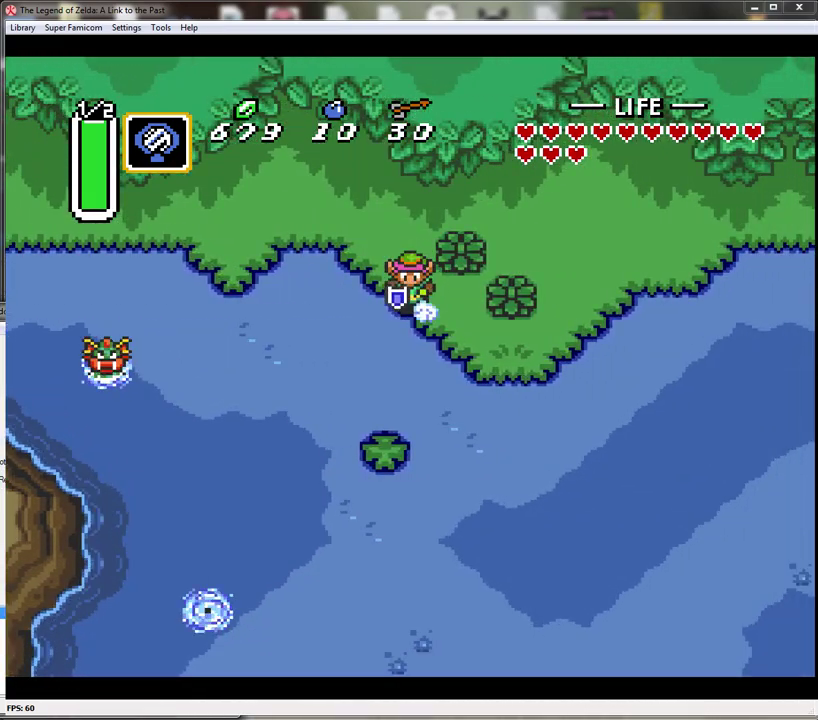
{"buttons": ["A"], "events": []}
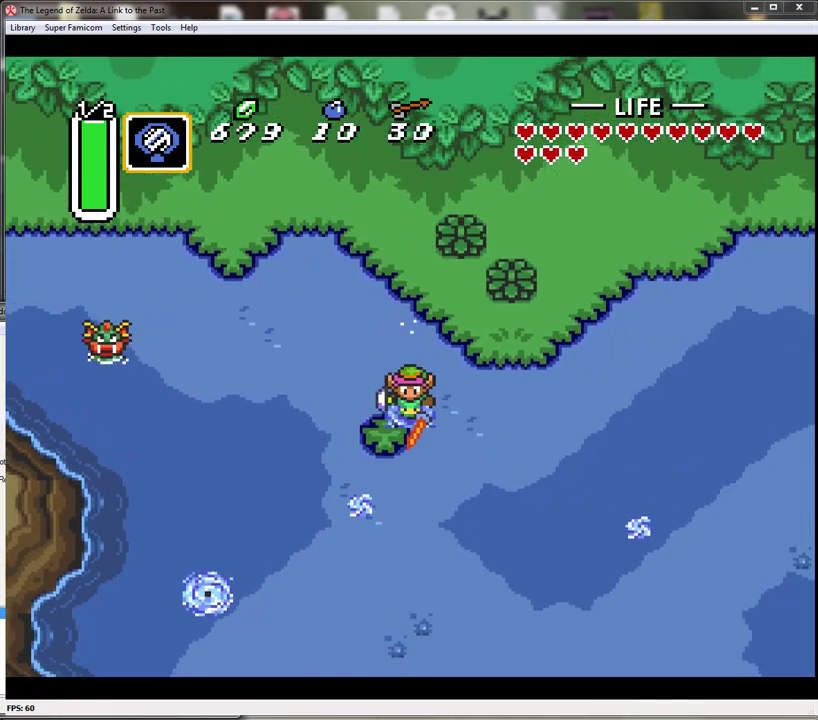
{"buttons": ["A"], "events": []}
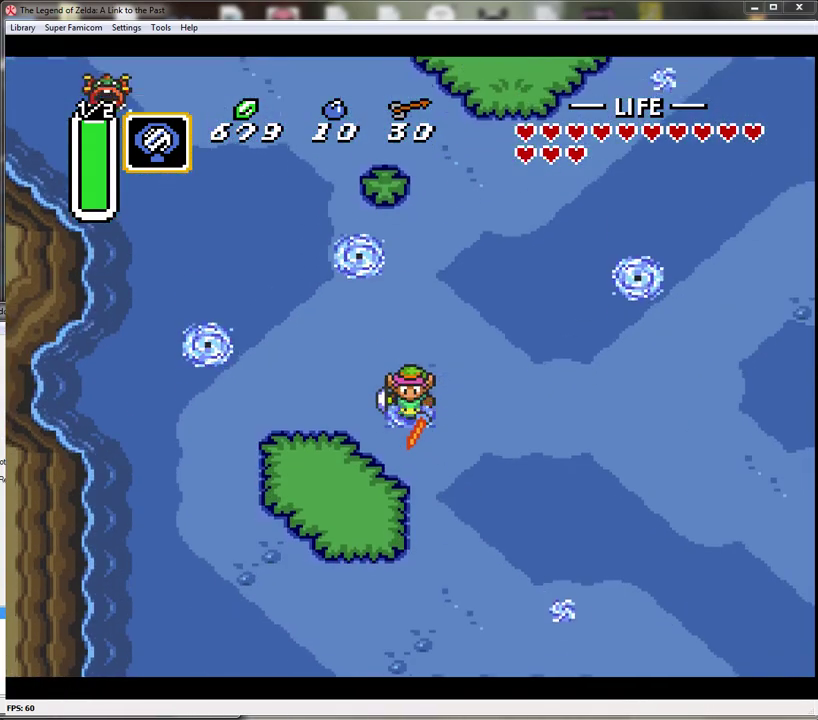
{"buttons": ["DPAD_RIGHT"], "events": [[400, "DPAD_RIGHT", "down"], [467, "A", "up"]]}
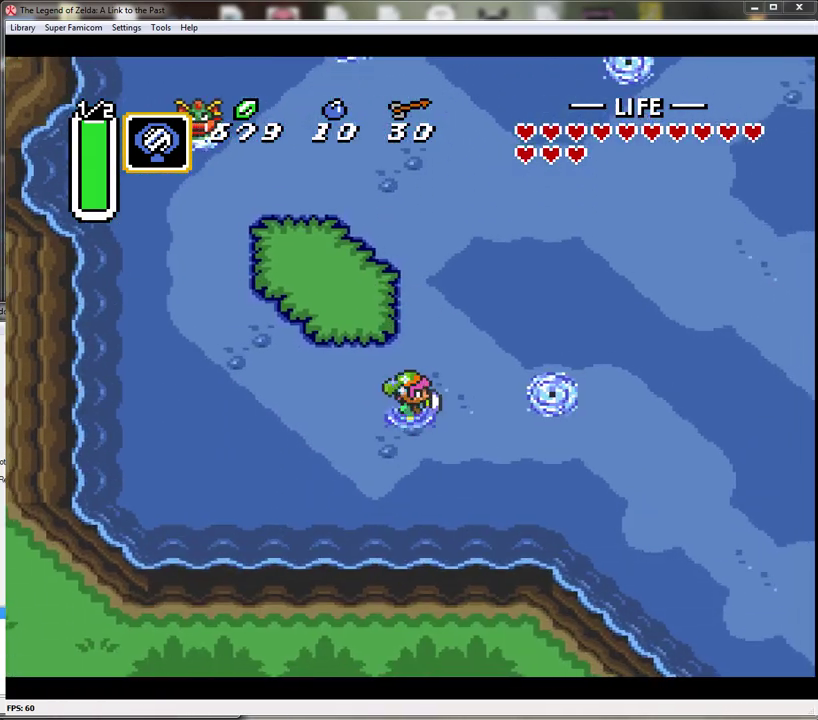
{"buttons": ["DPAD_RIGHT"], "events": [[83, "DPAD_DOWN", "down"], [400, "DPAD_DOWN", "up"]]}
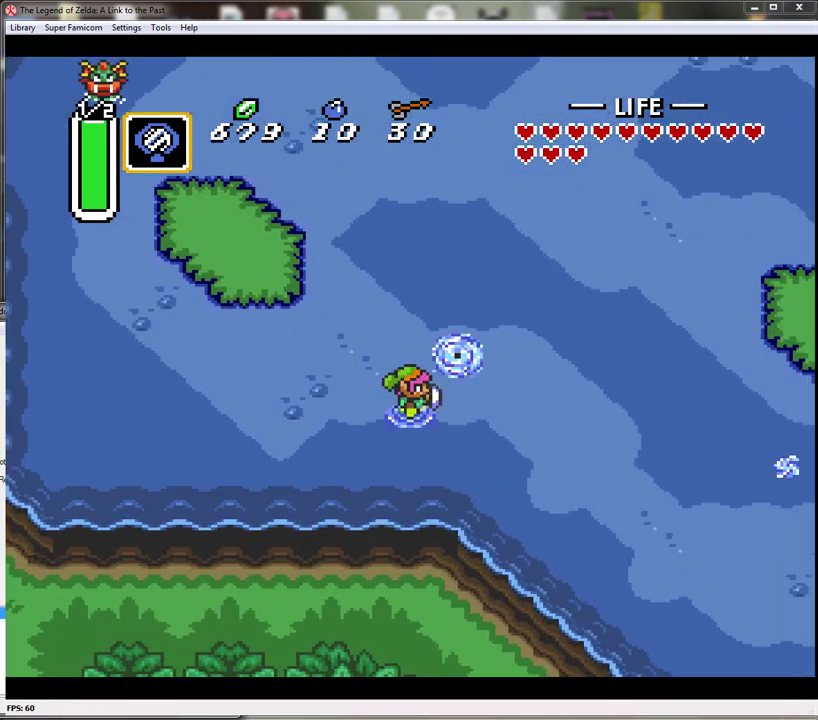
{"buttons": ["DPAD_RIGHT"], "events": []}
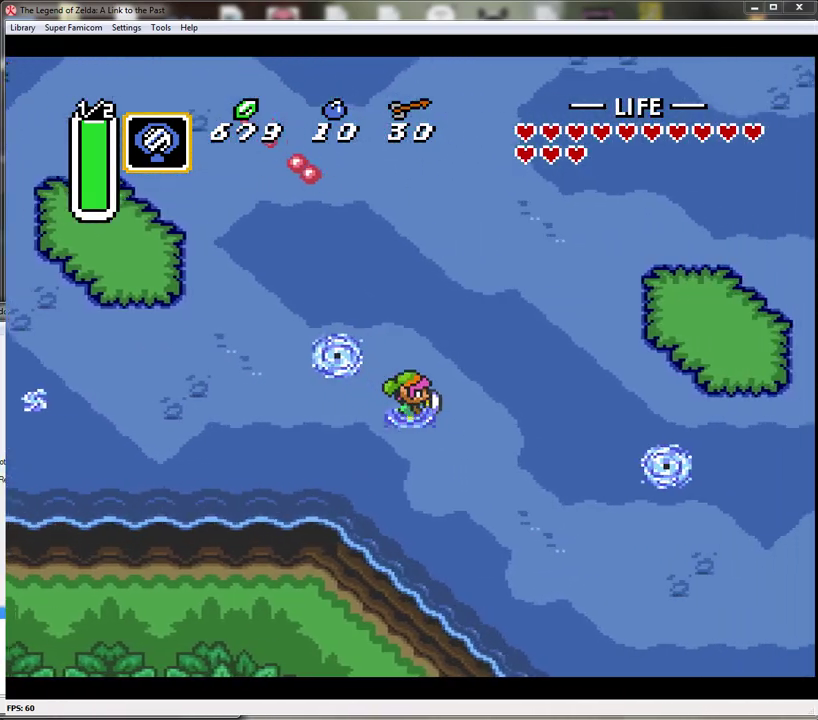
{"buttons": ["DPAD_DOWN", "DPAD_RIGHT"], "events": [[33, "DPAD_DOWN", "down"]]}
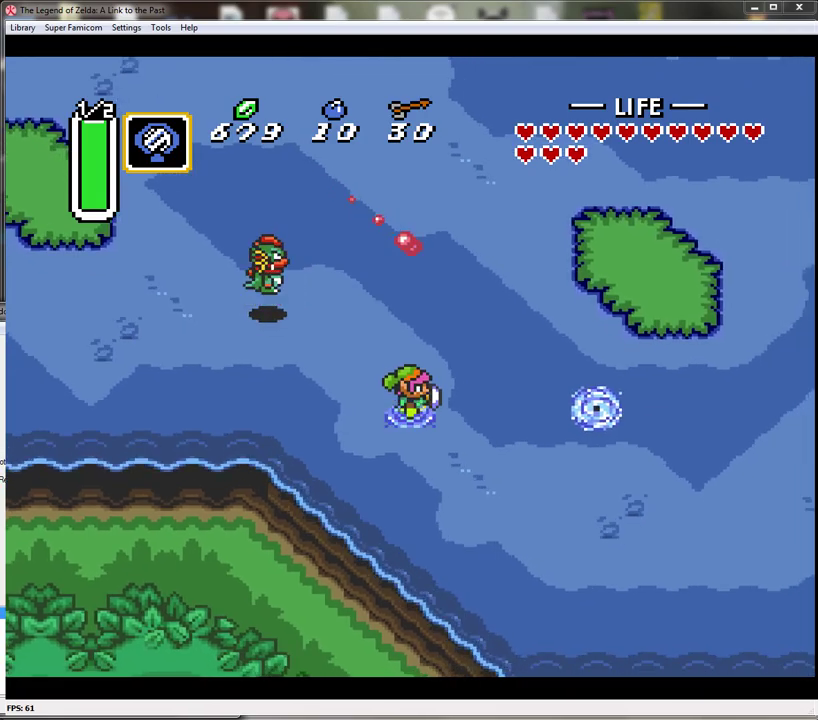
{"buttons": ["DPAD_DOWN", "DPAD_RIGHT"], "events": []}
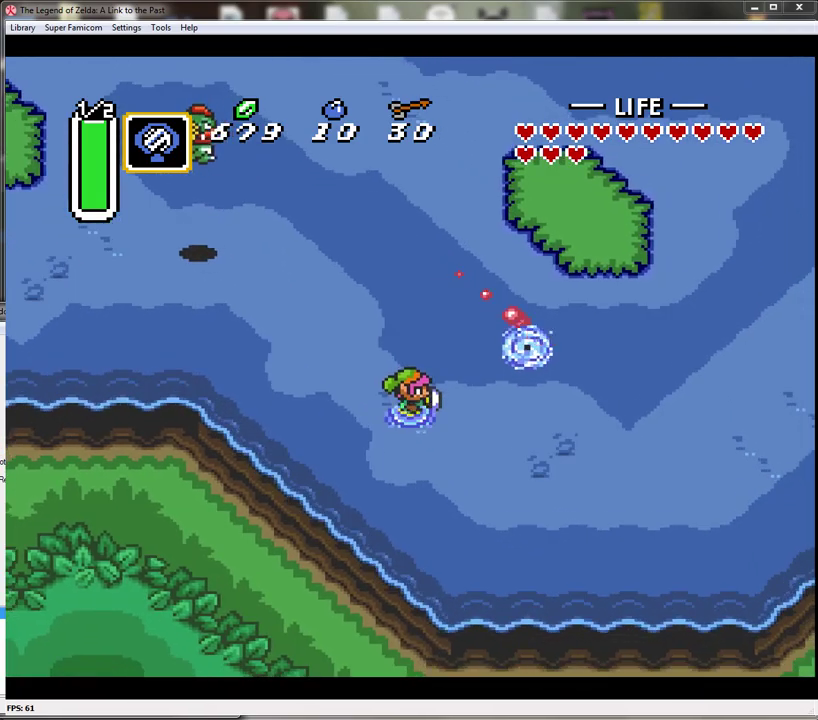
{"buttons": ["A", "DPAD_RIGHT"], "events": [[400, "A", "down"], [400, "DPAD_DOWN", "up"]]}
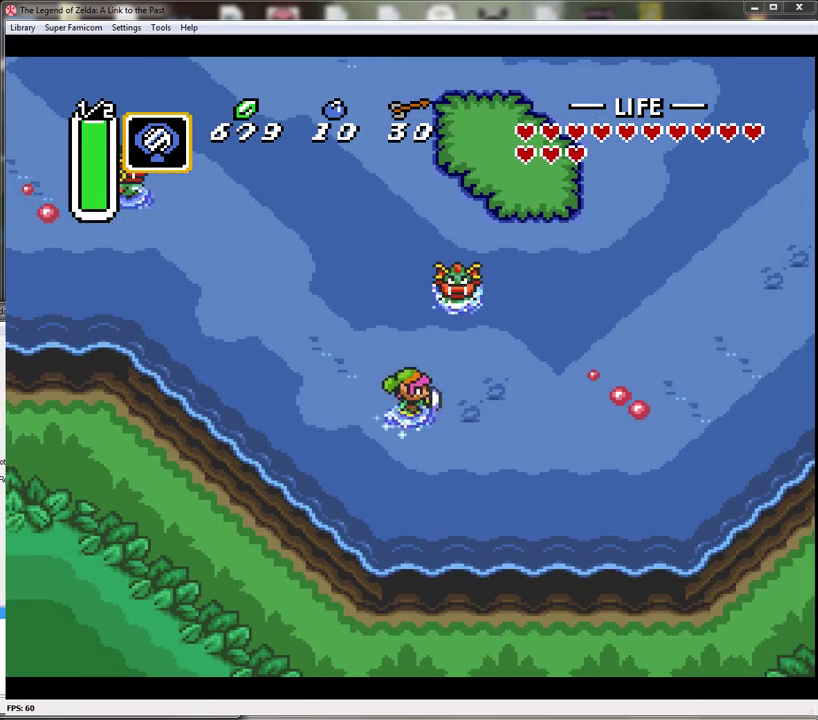
{"buttons": ["A"], "events": [[17, "DPAD_RIGHT", "up"]]}
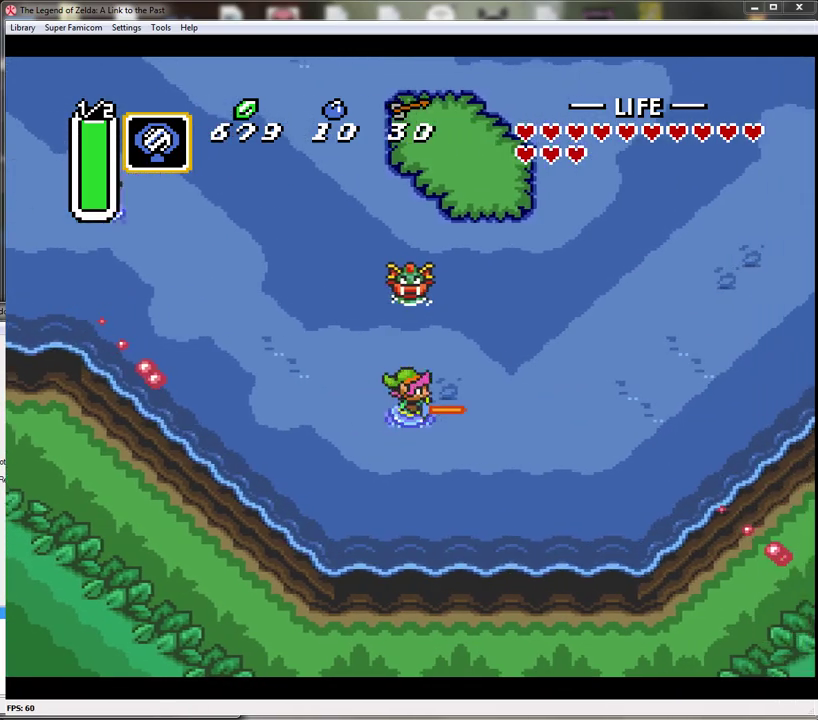
{"buttons": ["DPAD_UP", "DPAD_RIGHT"], "events": [[333, "DPAD_RIGHT", "down"], [333, "DPAD_UP", "down"], [367, "A", "up"]]}
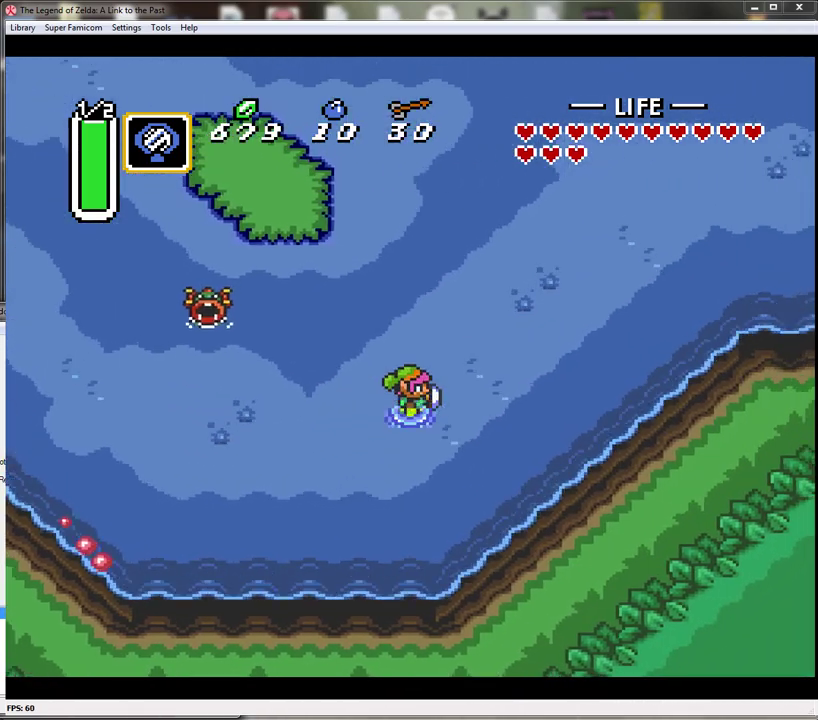
{"buttons": ["DPAD_UP", "DPAD_RIGHT"], "events": []}
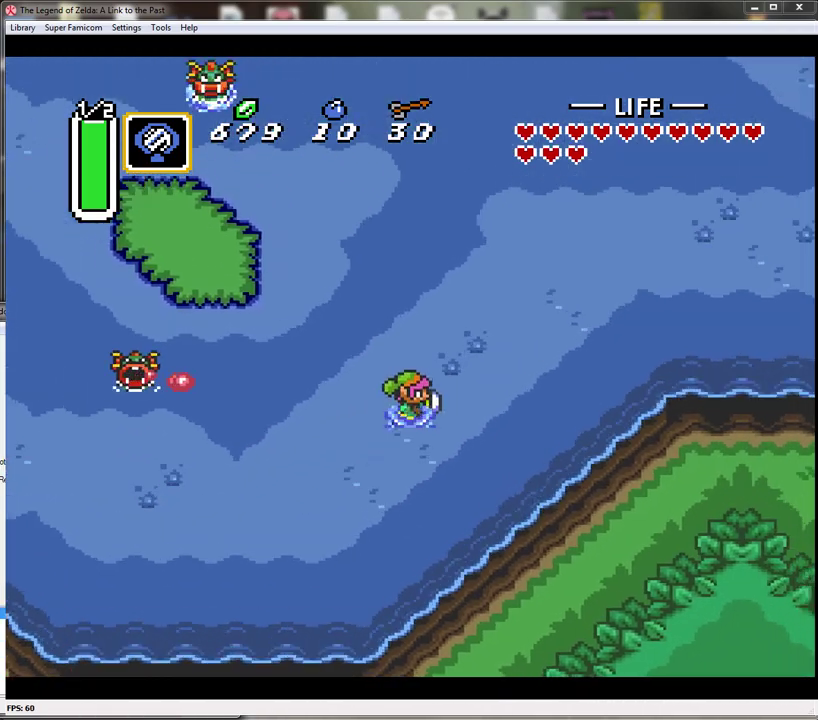
{"buttons": ["DPAD_UP", "DPAD_RIGHT"], "events": []}
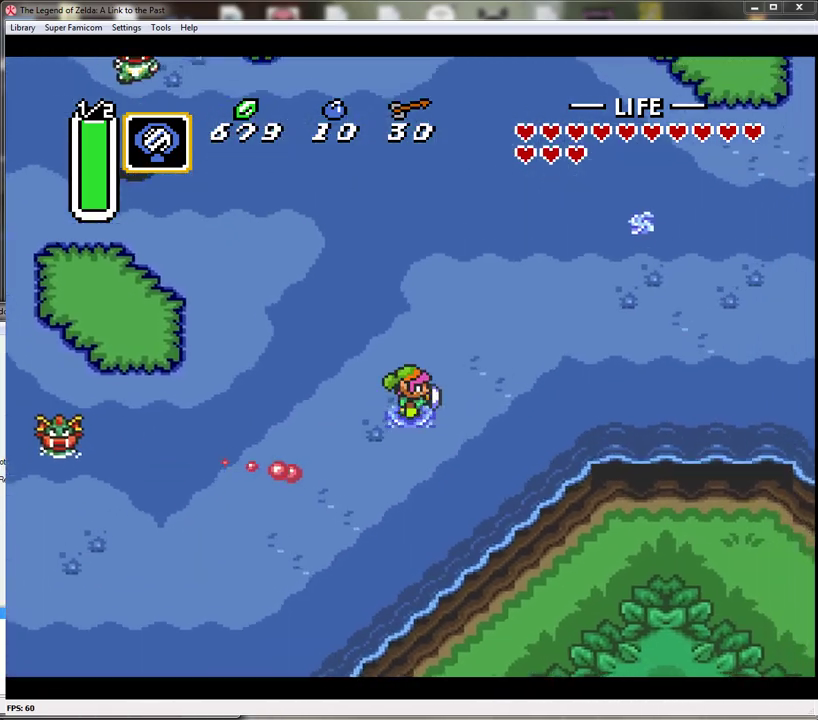
{"buttons": ["DPAD_UP", "DPAD_RIGHT"], "events": []}
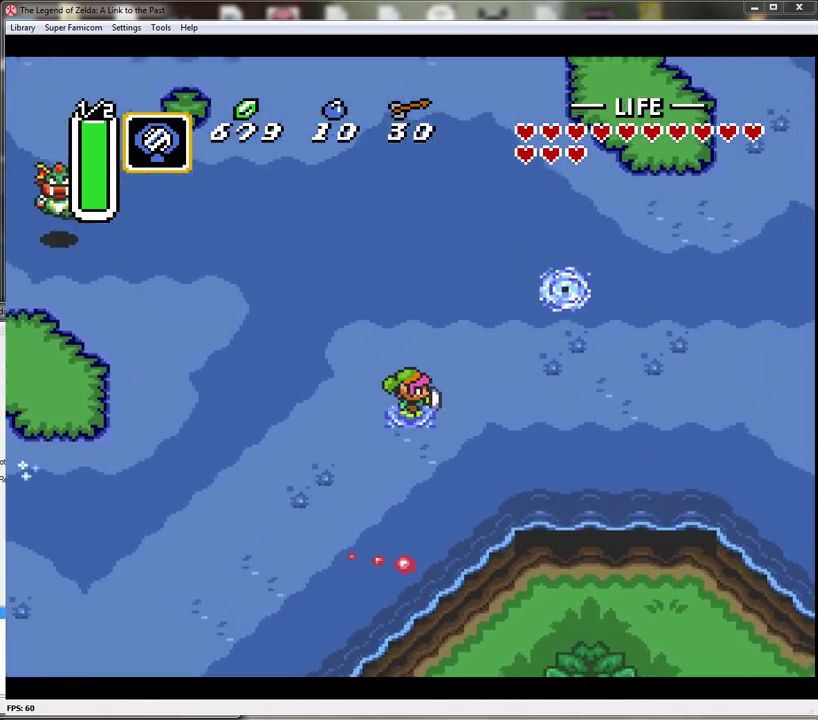
{"buttons": ["A"], "events": [[200, "DPAD_UP", "up"], [267, "A", "down"], [300, "DPAD_RIGHT", "up"]]}
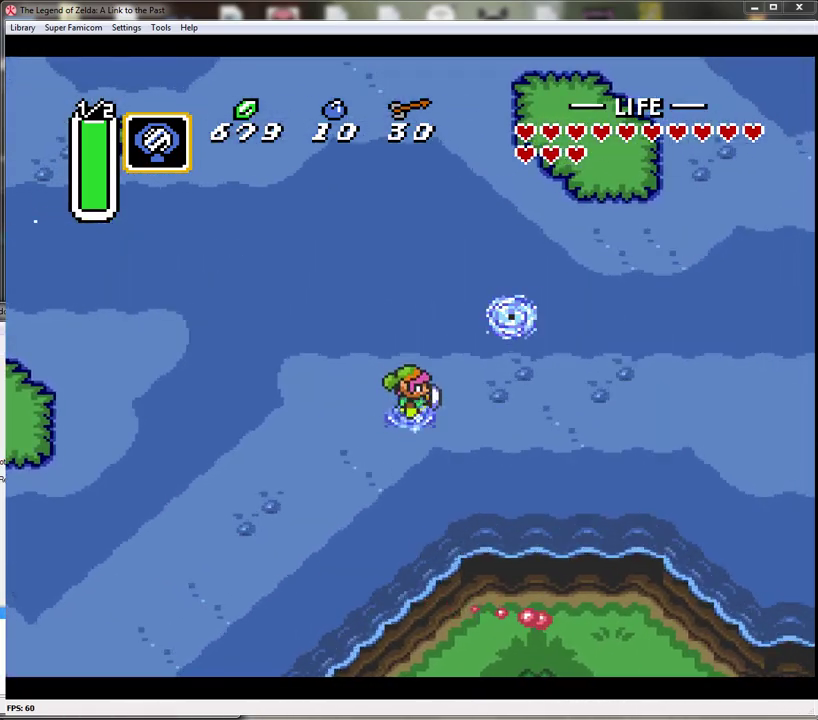
{"buttons": ["A"], "events": []}
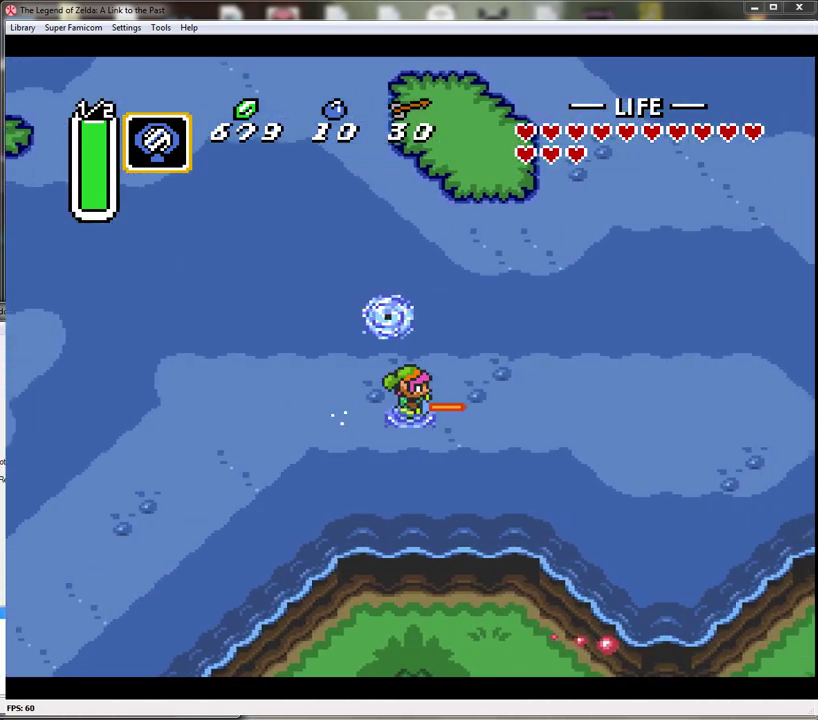
{"buttons": ["A"], "events": []}
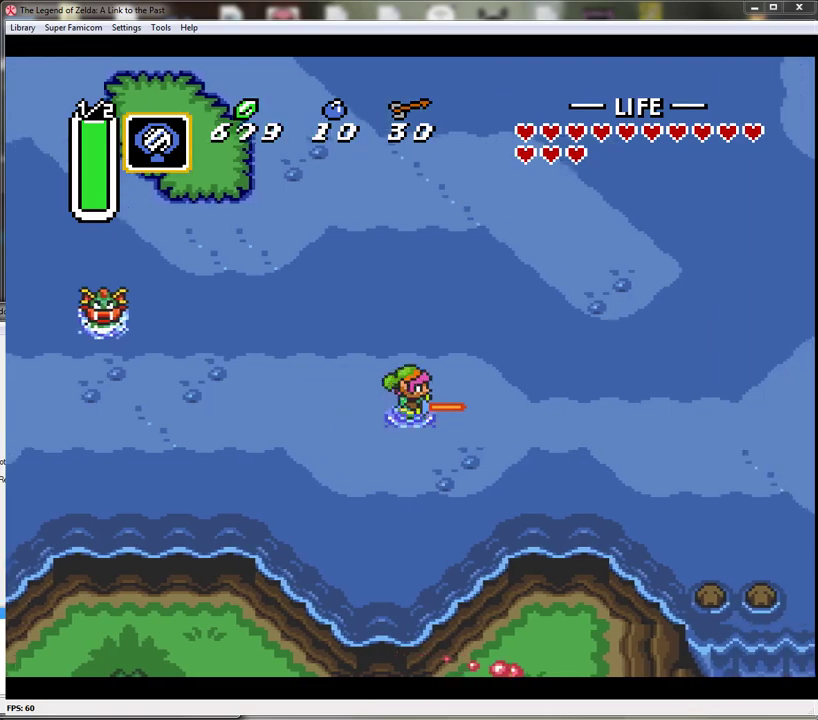
{"buttons": ["A"], "events": []}
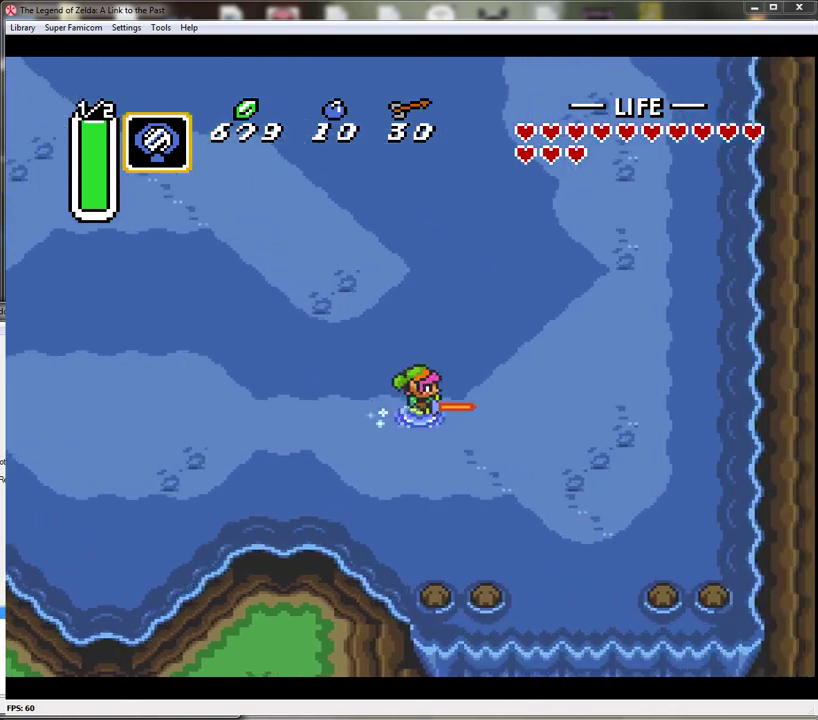
{"buttons": ["A"], "events": [[300, "A", "up"], [317, "DPAD_UP", "down"], [400, "A", "down"], [483, "DPAD_UP", "up"]]}
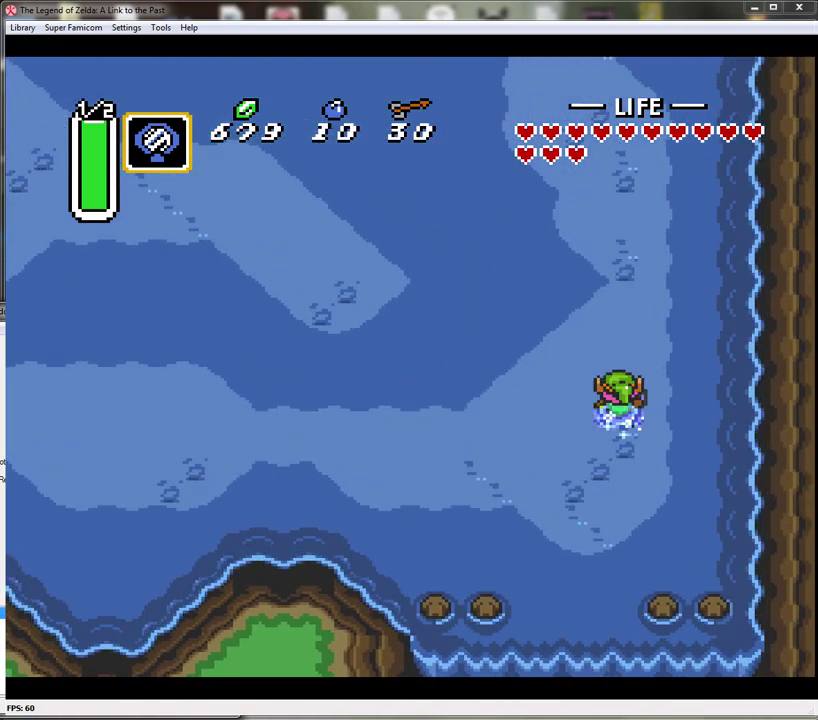
{"buttons": ["A"], "events": []}
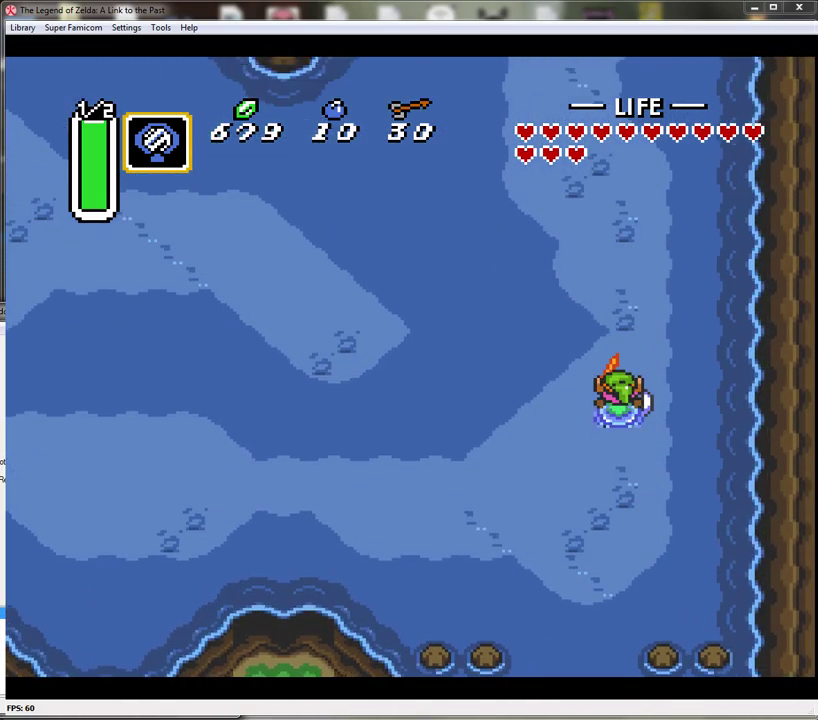
{"buttons": ["A"], "events": []}
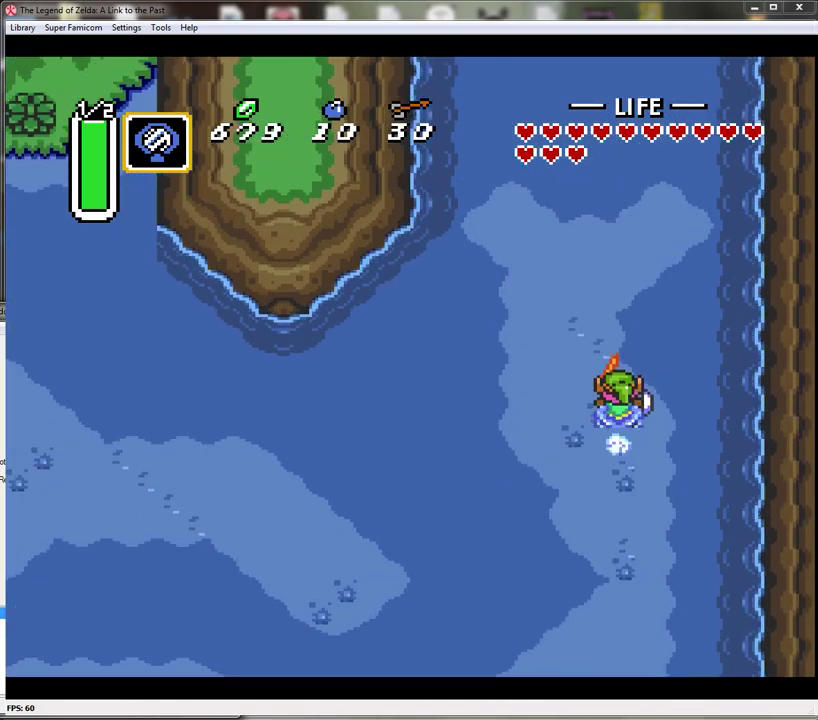
{"buttons": ["DPAD_UP", "DPAD_LEFT"], "events": [[200, "DPAD_UP", "down"], [233, "DPAD_LEFT", "down"], [317, "A", "up"]]}
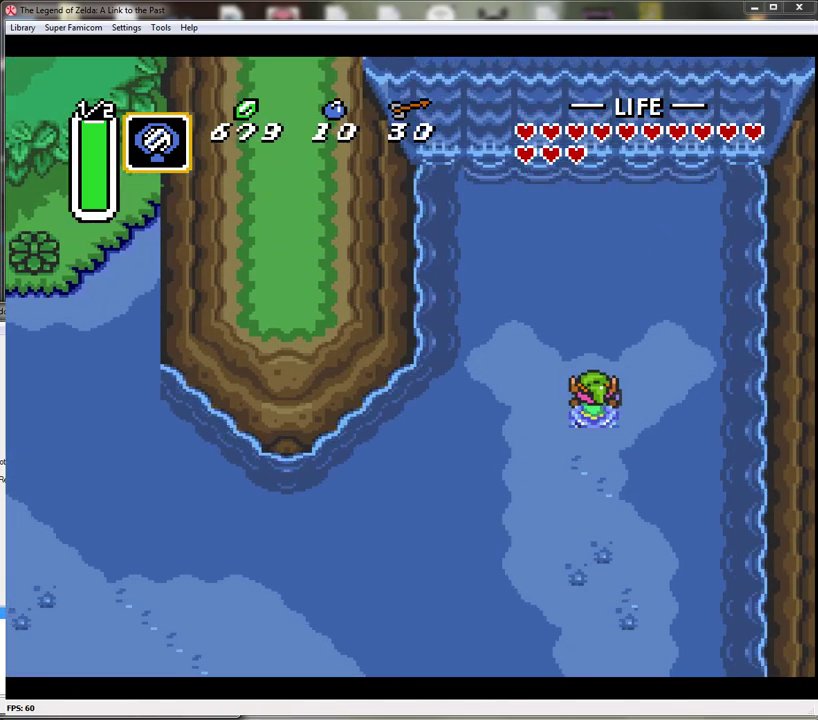
{"buttons": [], "events": [[17, "DPAD_LEFT", "up"], [417, "DPAD_UP", "up"]]}
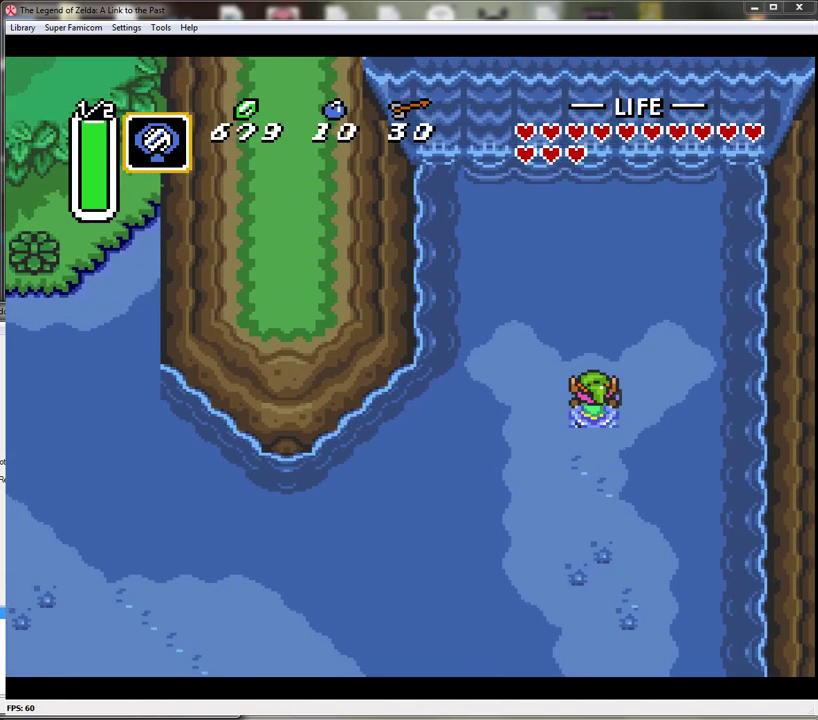
{"buttons": [], "events": []}
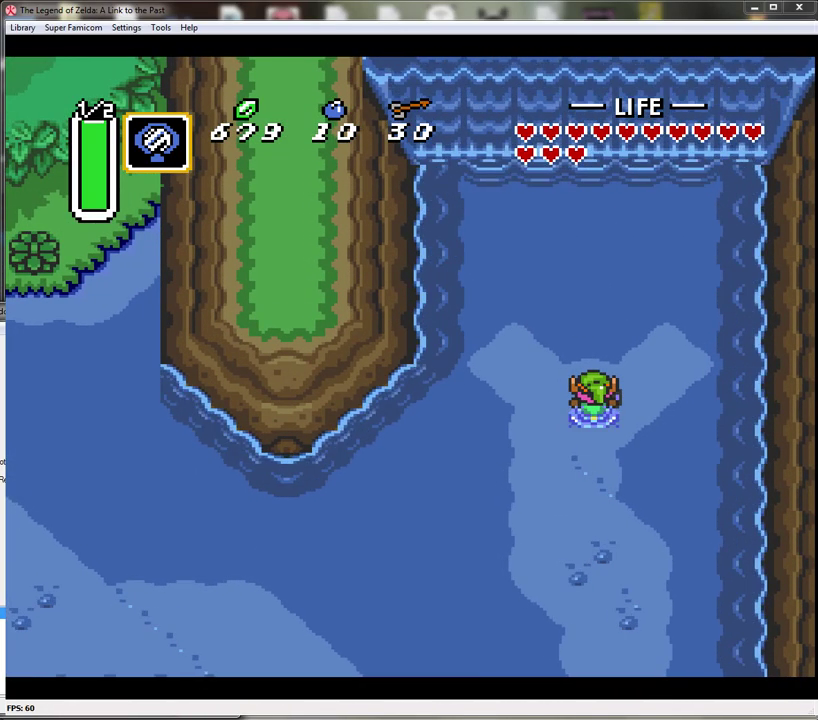
{"buttons": [], "events": []}
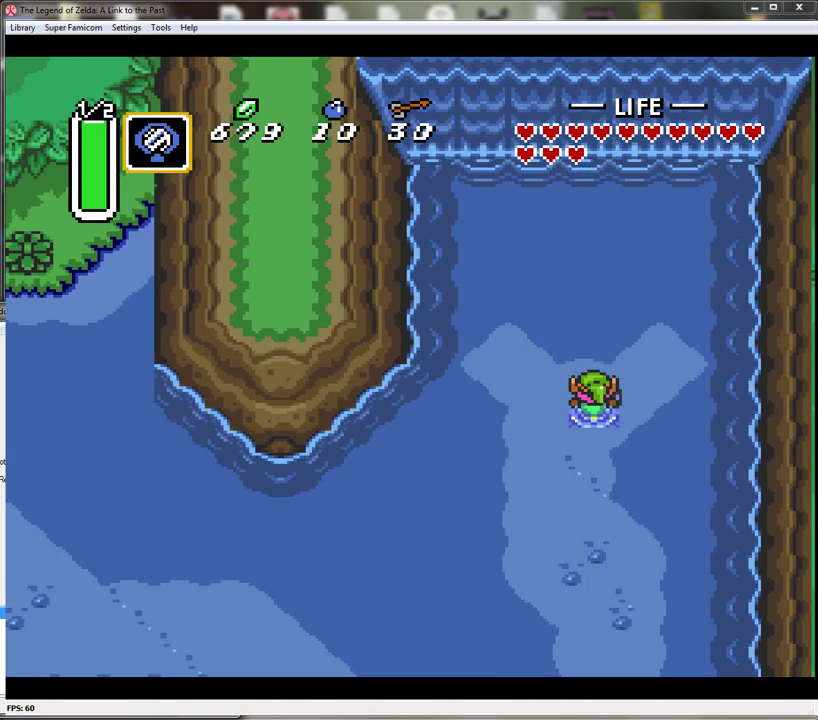
{"buttons": [], "events": []}
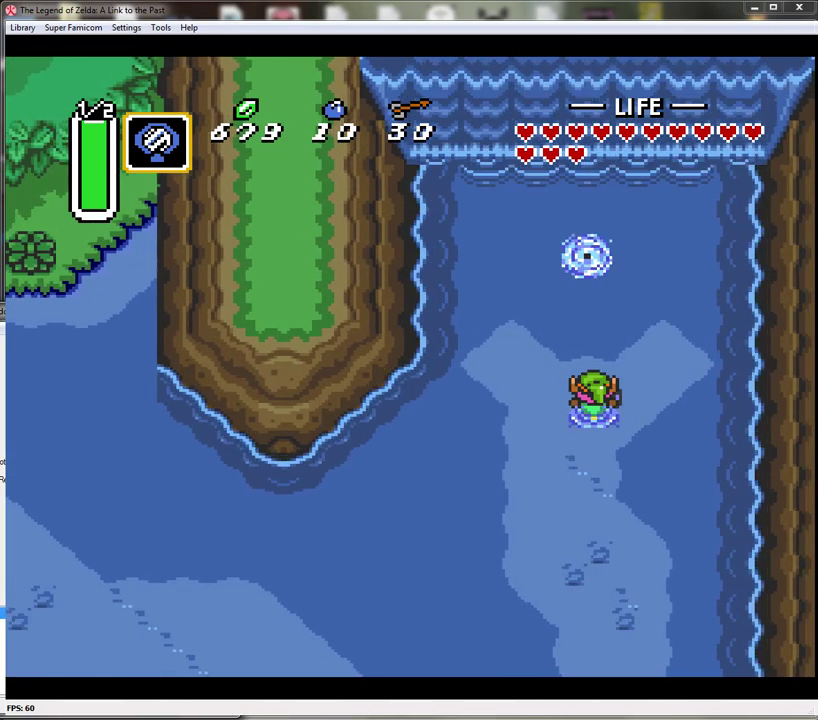
{"buttons": [], "events": []}